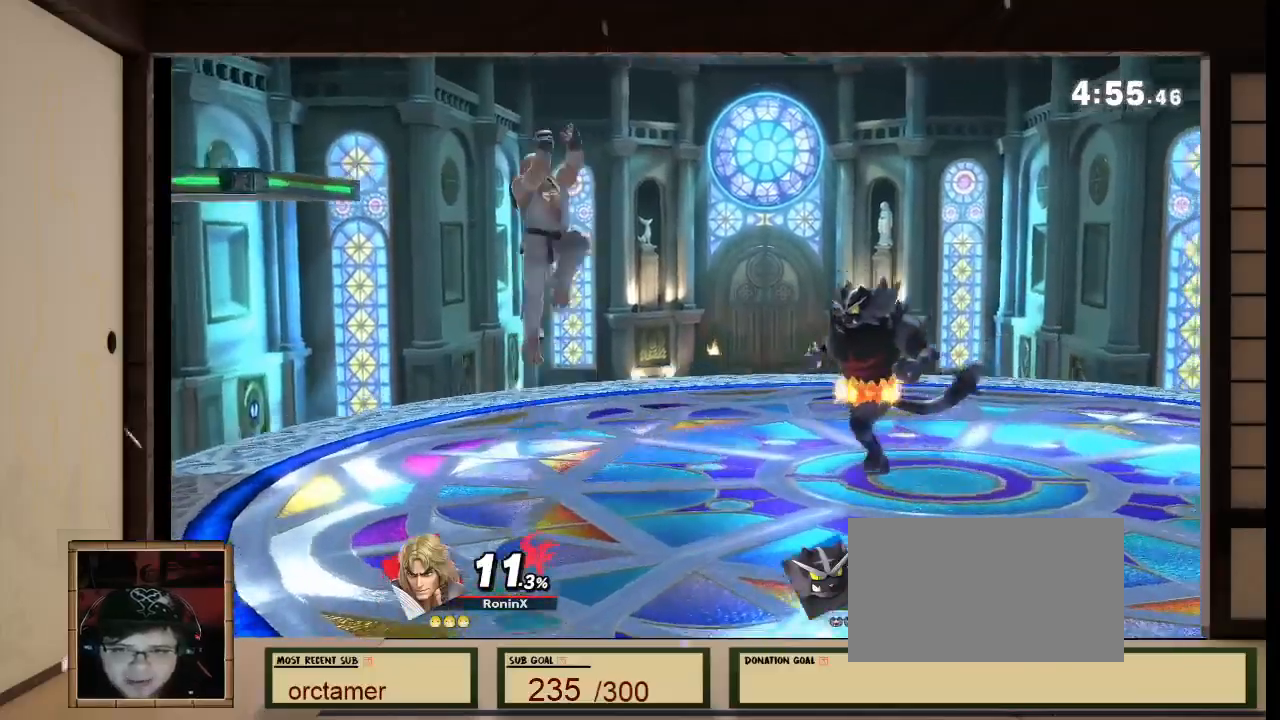
Gameplay with a controller (Nintendo layout); each line is a JSON object with the inputs held at the frame after it. "events" lists button and stick changes between this image and that frame as [ms after this image, input, new state], when the widget could be followed in between. Not read: L3 R3 Z.
{"buttons": [], "left_stick": "down", "right_stick": "center"}
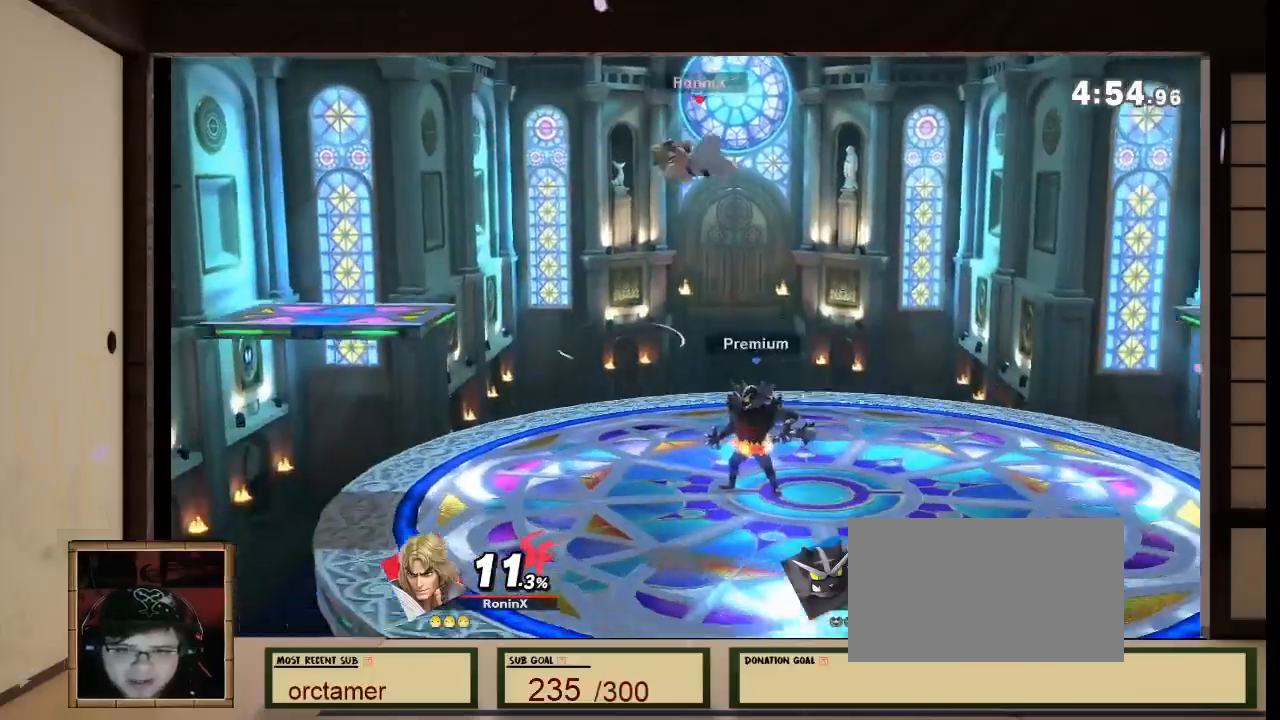
{"buttons": ["R1"], "left_stick": "center", "right_stick": "left", "events": [[33, "left_stick", "center"], [500, "R1", "down"], [500, "right_stick", "left"]]}
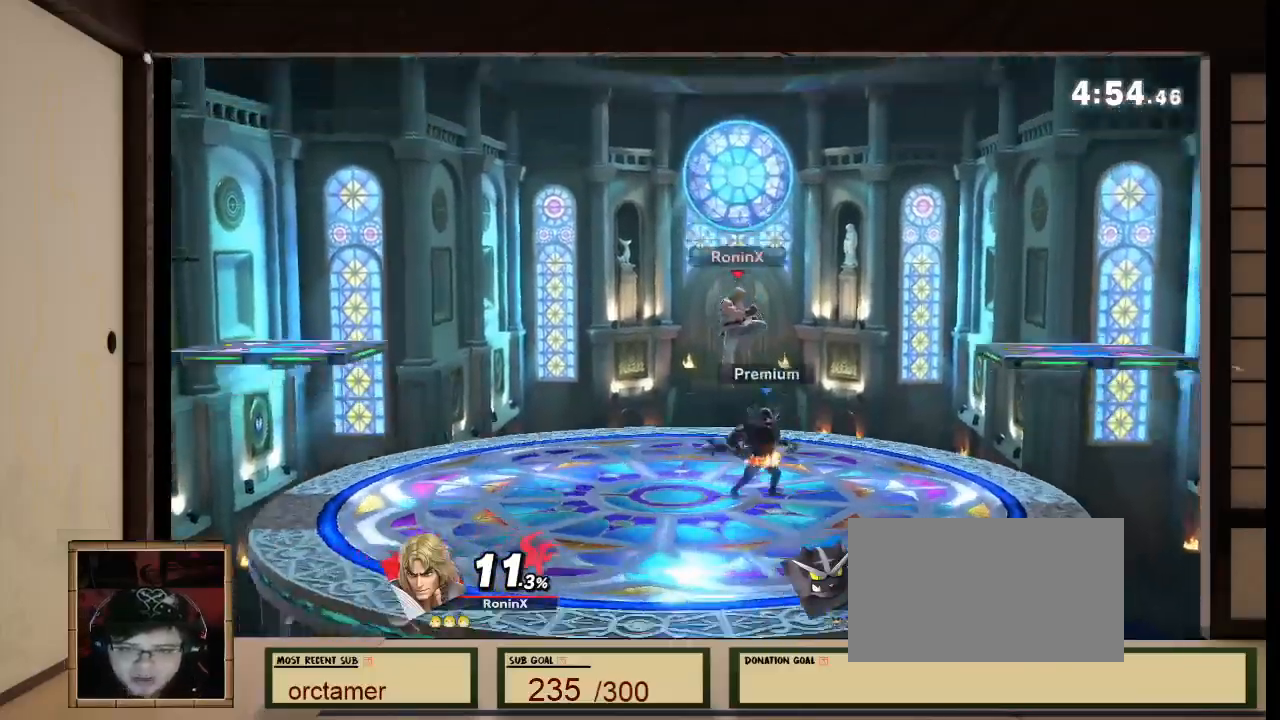
{"buttons": [], "left_stick": "left", "right_stick": "center", "events": [[67, "R1", "up"], [67, "X", "down"], [67, "right_stick", "center"], [134, "left_stick", "left"], [334, "X", "up"]]}
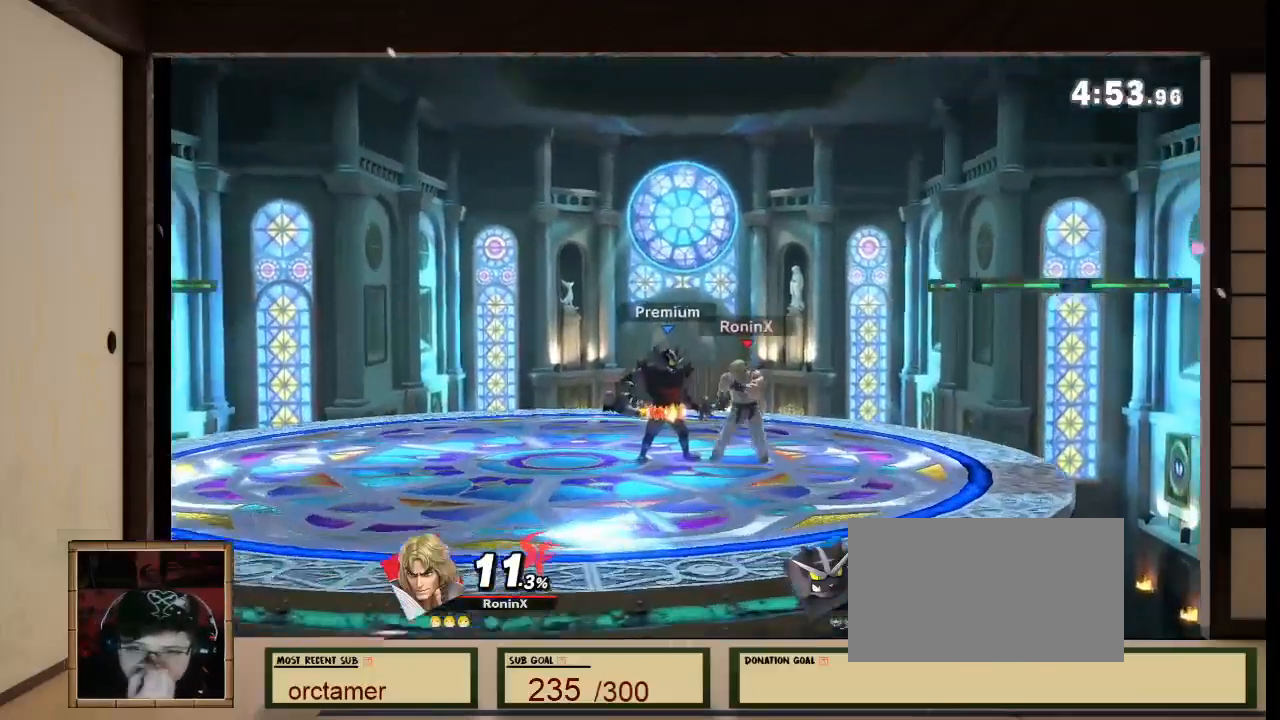
{"buttons": [], "left_stick": "left", "right_stick": "center", "events": []}
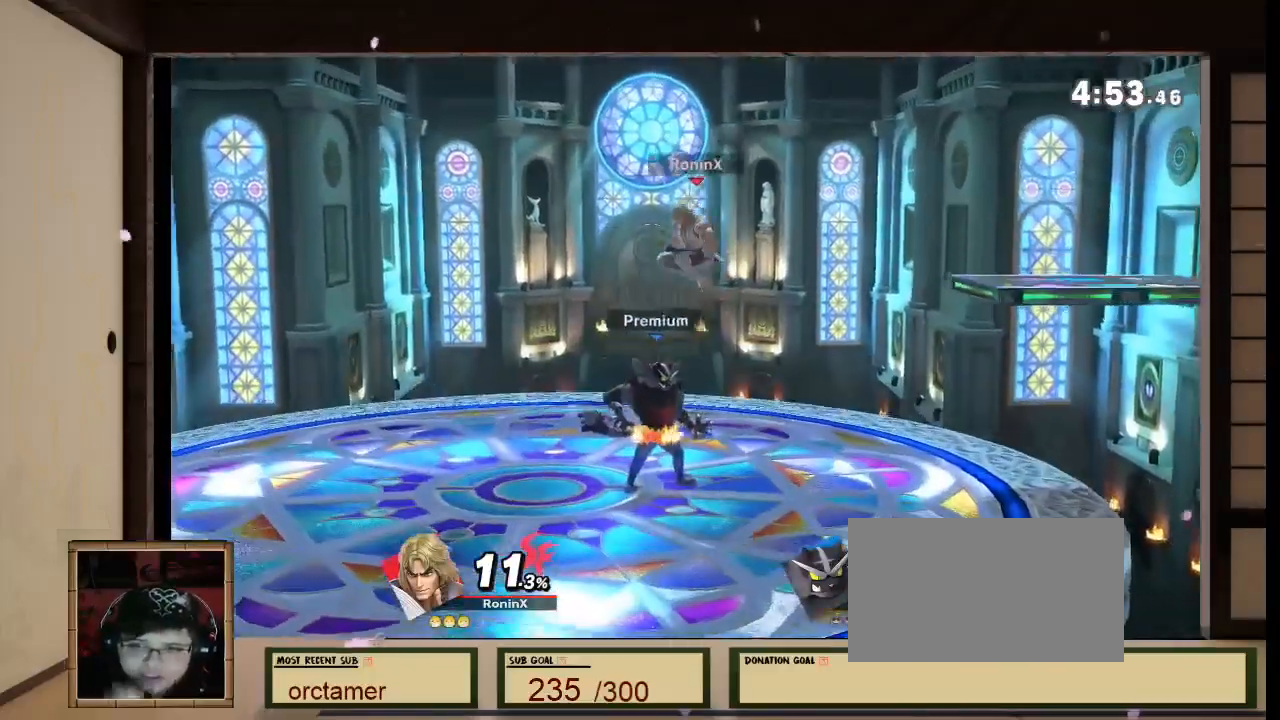
{"buttons": ["A"], "left_stick": "left", "right_stick": "center", "events": [[501, "A", "down"]]}
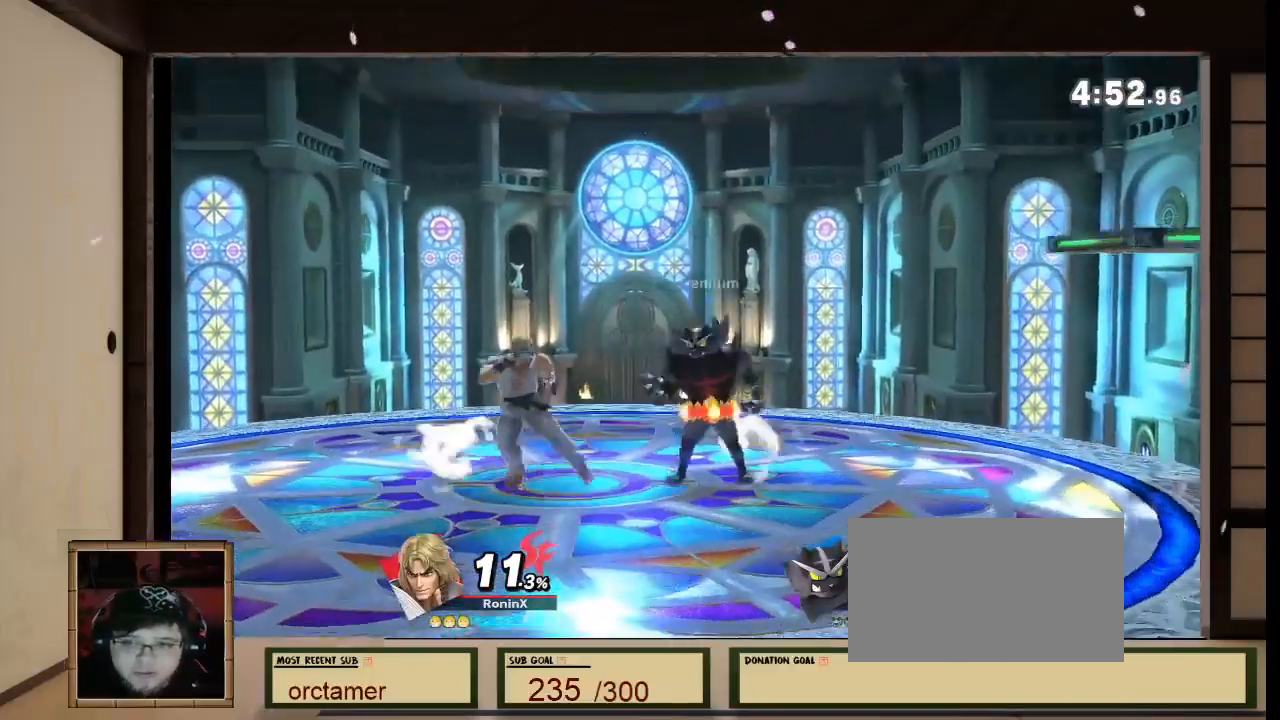
{"buttons": ["A"], "left_stick": "center", "right_stick": "center", "events": [[66, "A", "up"], [267, "left_stick", "center"], [500, "A", "down"]]}